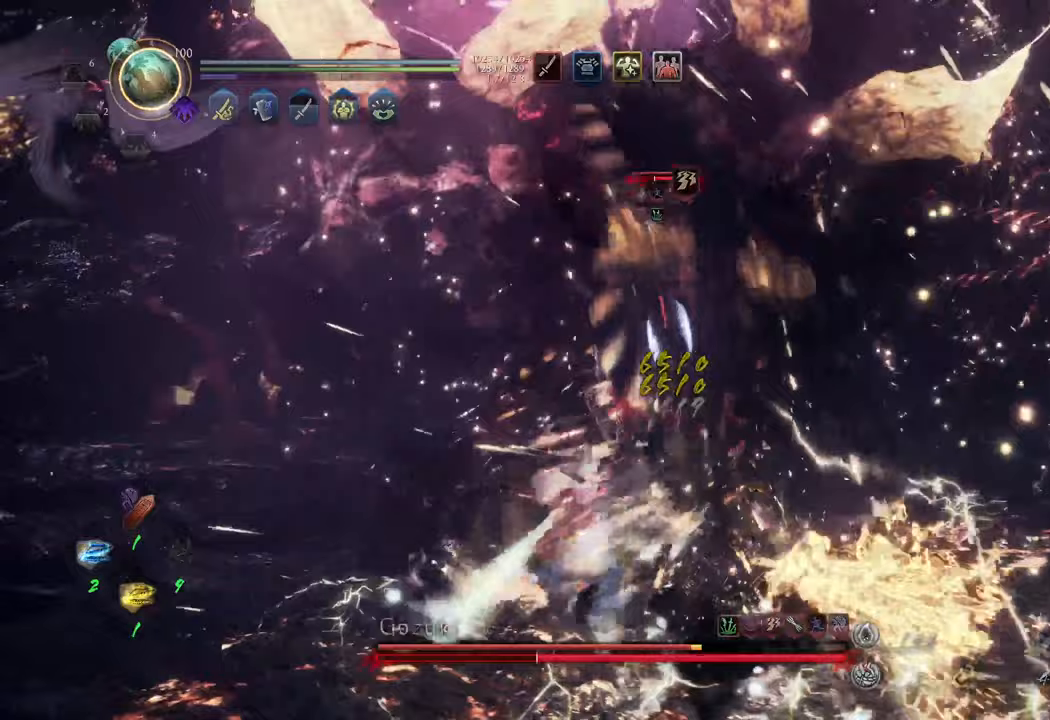
Gameplay with a controller (Xbox layout); each line is a JSON object with the inputs held at the frame after it. "events" lists button and stick changes between this image and that frame as [ms after this image, input, new state], when the widget could be followed in between. Not read: L3.
{"buttons": ["Y", "L1"], "left_stick": "center", "right_stick": "center", "events": []}
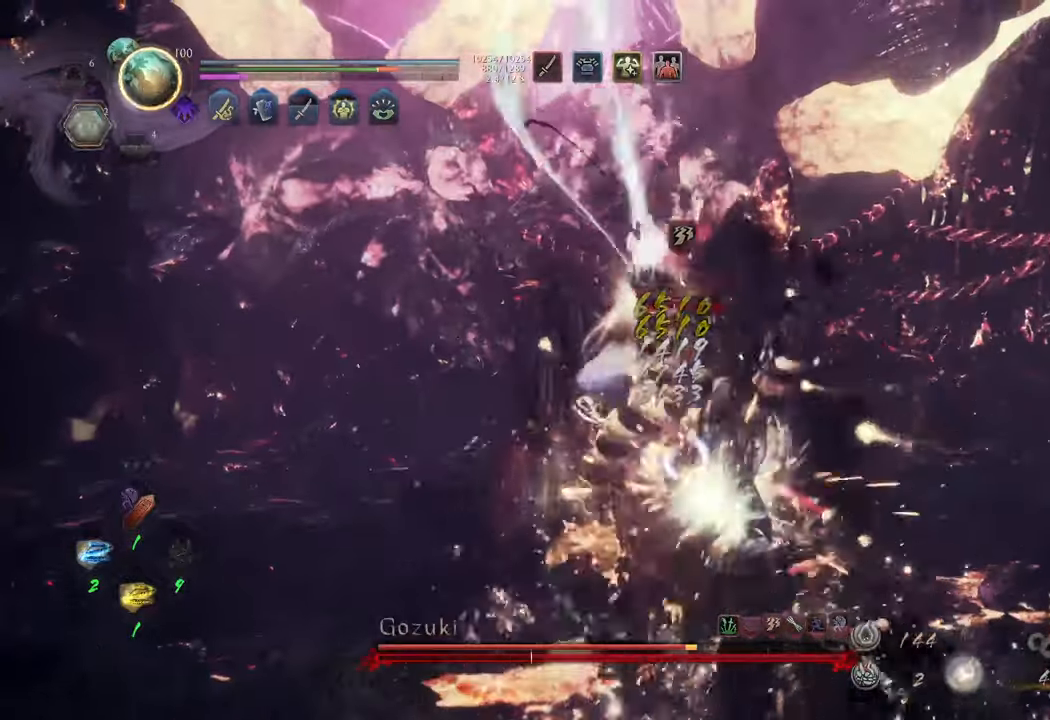
{"buttons": ["Y", "L1"], "left_stick": "center", "right_stick": "center", "events": []}
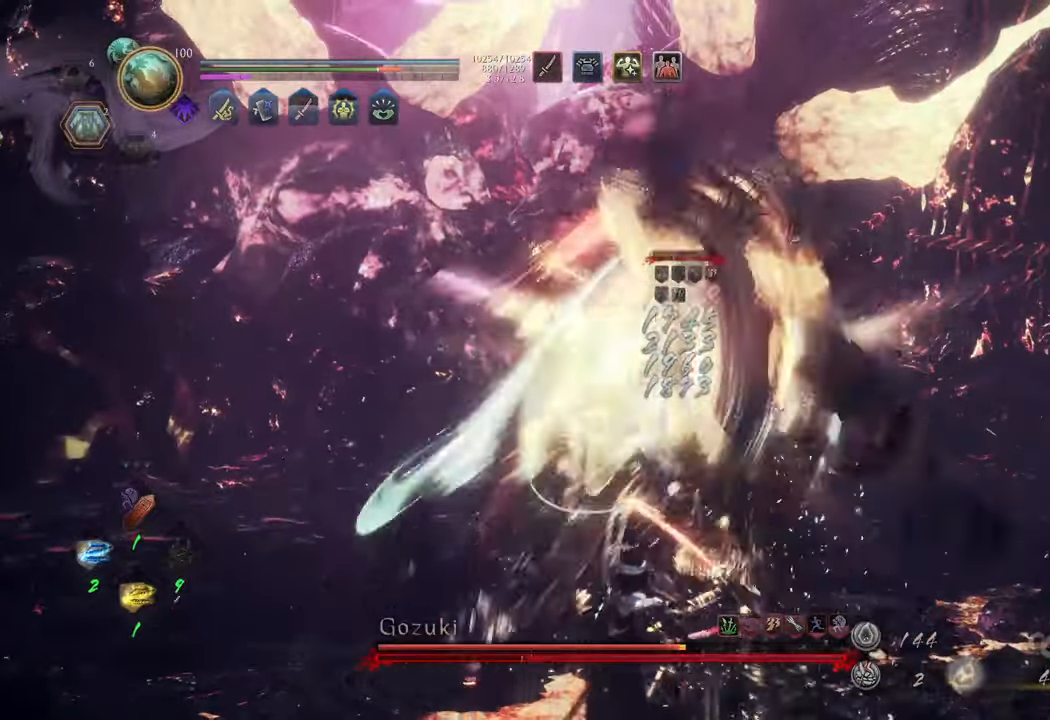
{"buttons": ["Y", "L1"], "left_stick": "center", "right_stick": "center", "events": []}
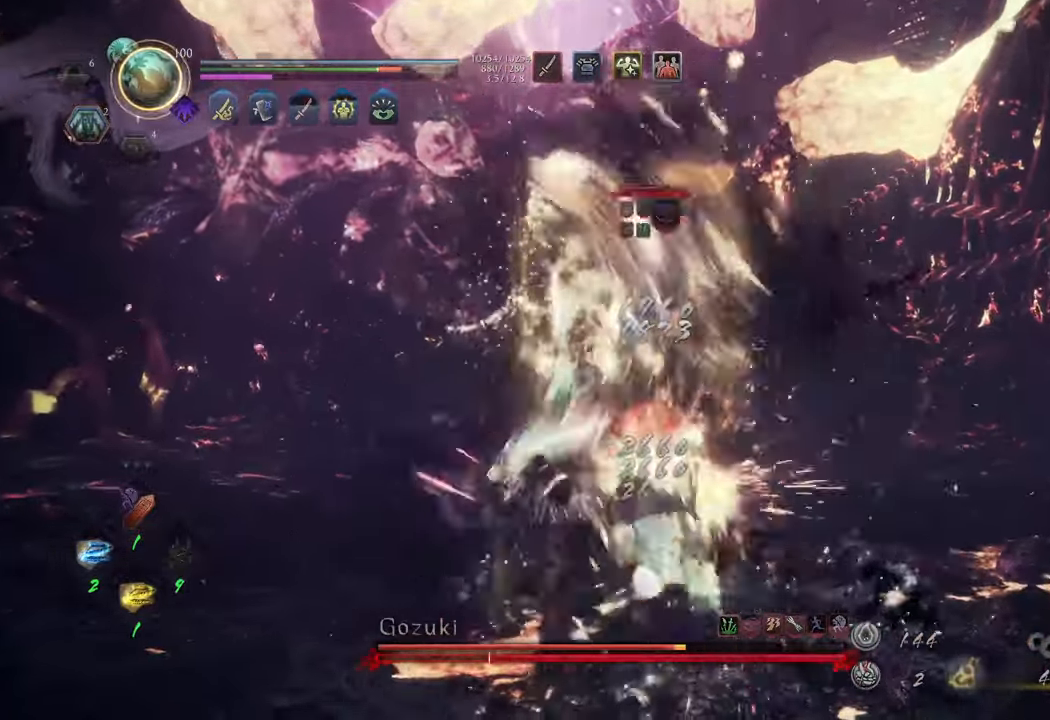
{"buttons": ["Y", "L1"], "left_stick": "center", "right_stick": "center", "events": []}
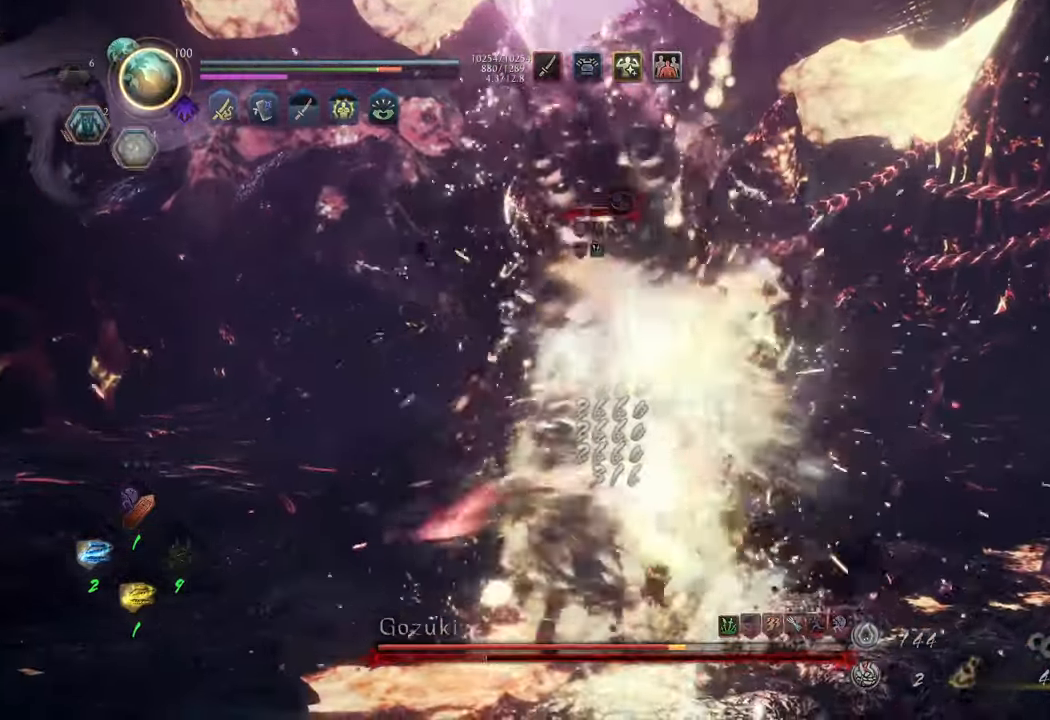
{"buttons": [], "left_stick": "up-right", "right_stick": "center", "events": [[50, "left_stick", "up"], [83, "L1", "up"], [167, "Y", "up"], [267, "left_stick", "up-right"], [350, "R1", "down"], [500, "R1", "up"]]}
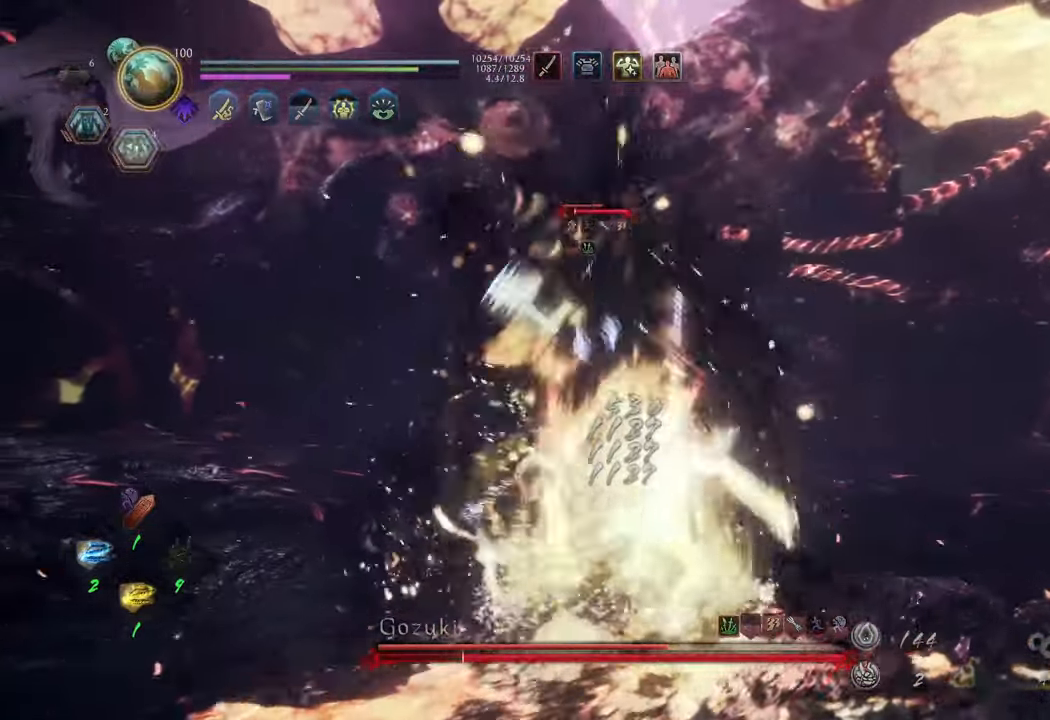
{"buttons": ["Y", "L1"], "left_stick": "center", "right_stick": "center", "events": [[283, "L1", "down"], [283, "left_stick", "up"], [317, "Y", "down"], [467, "left_stick", "center"]]}
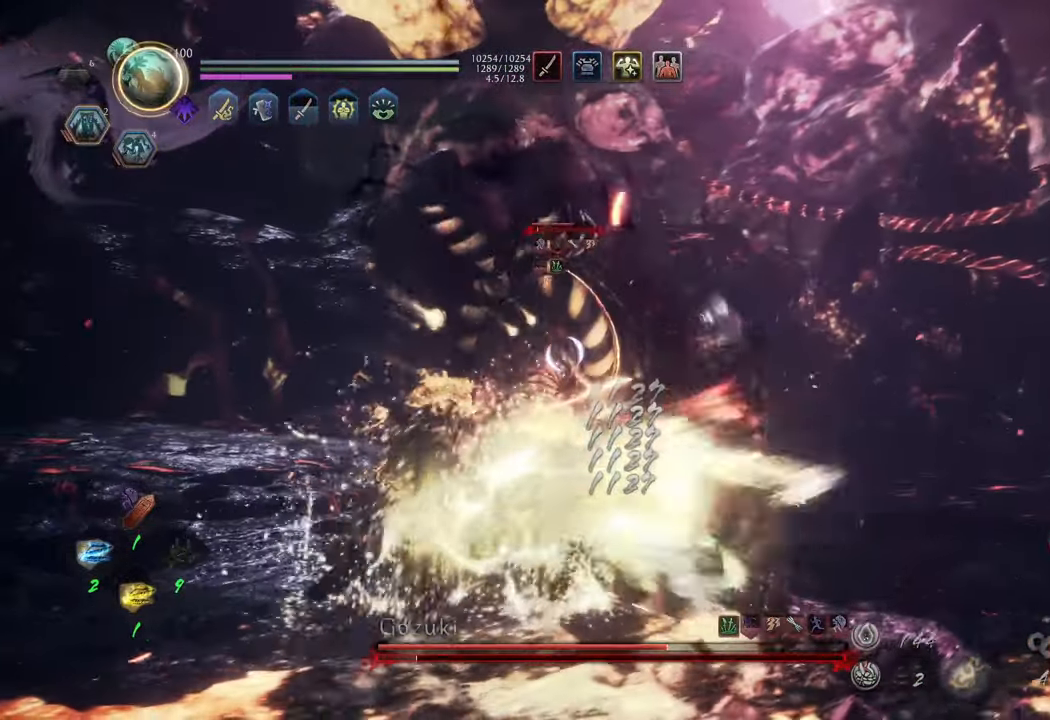
{"buttons": ["Y", "L1"], "left_stick": "center", "right_stick": "center", "events": []}
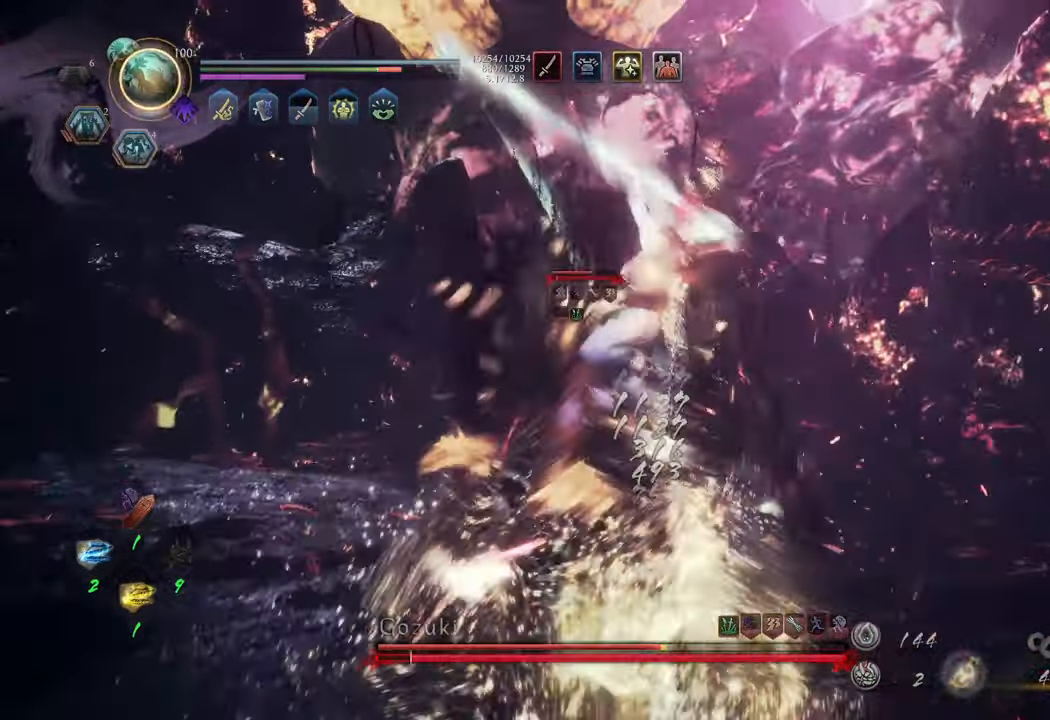
{"buttons": ["Y", "L1"], "left_stick": "up-left", "right_stick": "center", "events": [[417, "left_stick", "up-left"]]}
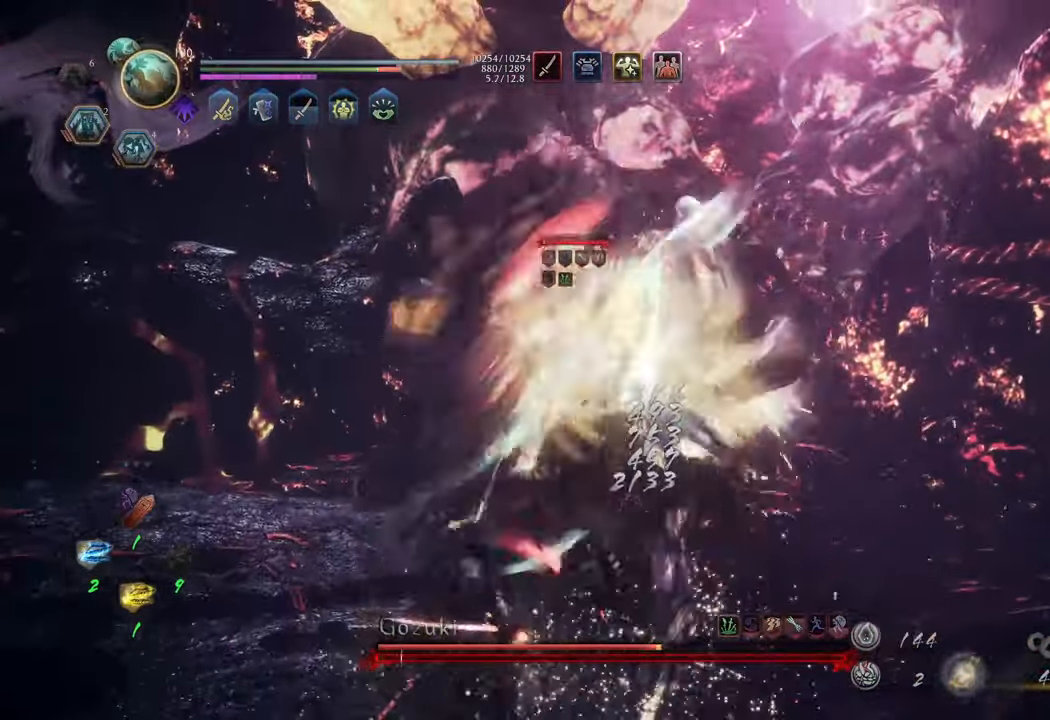
{"buttons": ["Y", "L1"], "left_stick": "center", "right_stick": "center", "events": [[383, "left_stick", "center"]]}
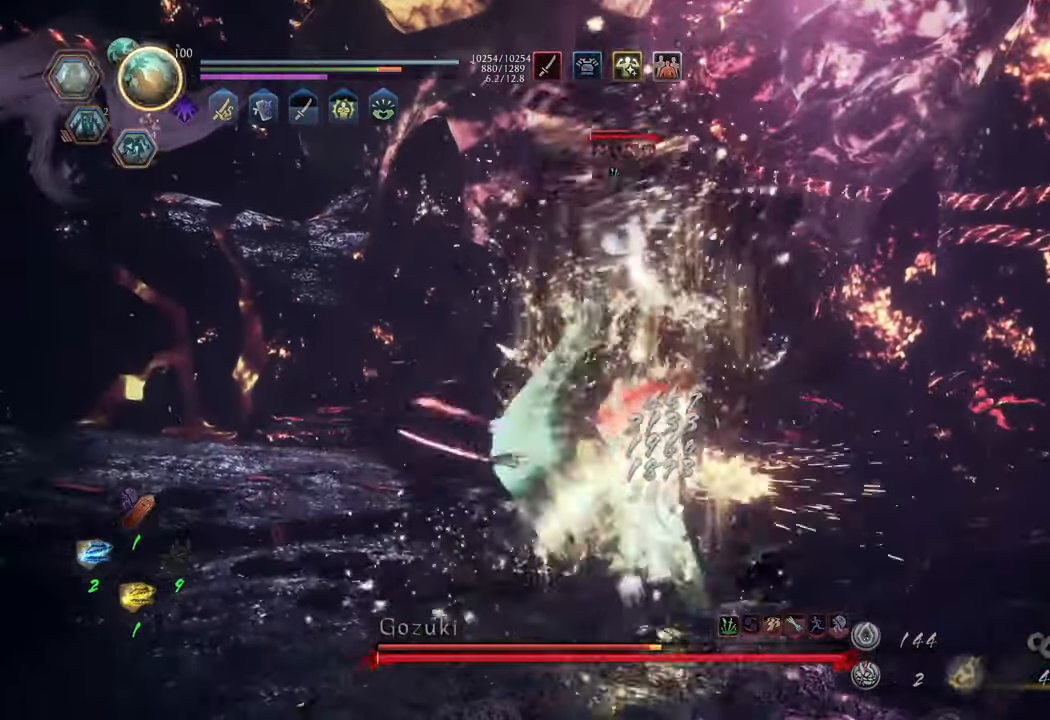
{"buttons": ["Y", "L1"], "left_stick": "center", "right_stick": "center", "events": []}
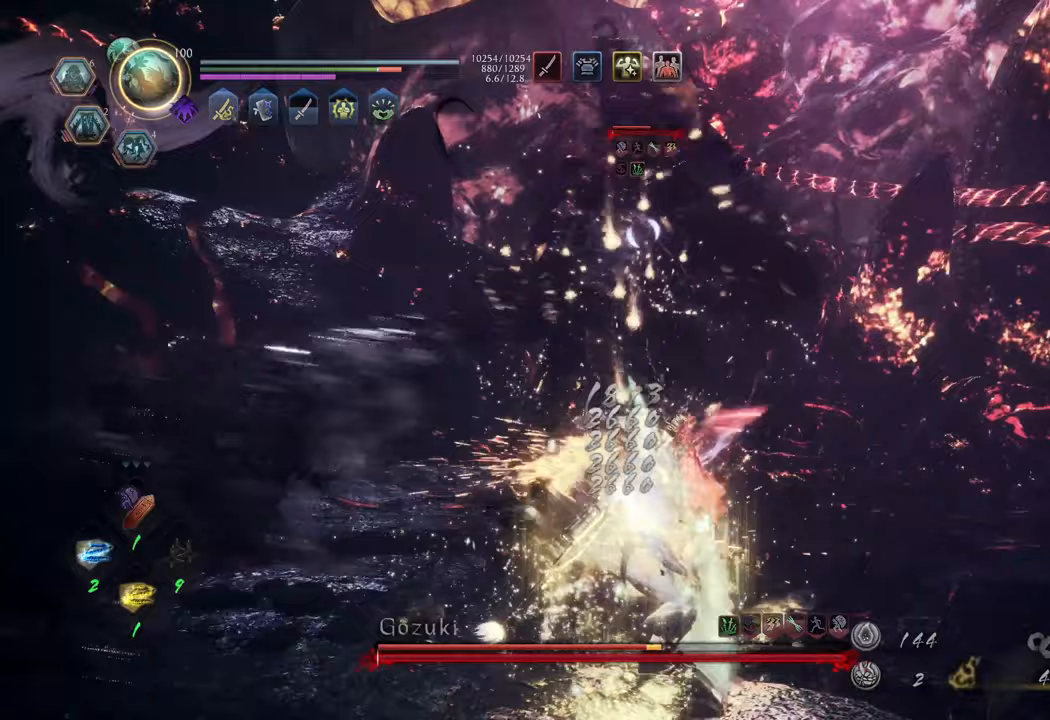
{"buttons": ["R1"], "left_stick": "up-right", "right_stick": "center", "events": [[83, "L1", "up"], [117, "left_stick", "up-right"], [133, "Y", "up"], [417, "R1", "down"]]}
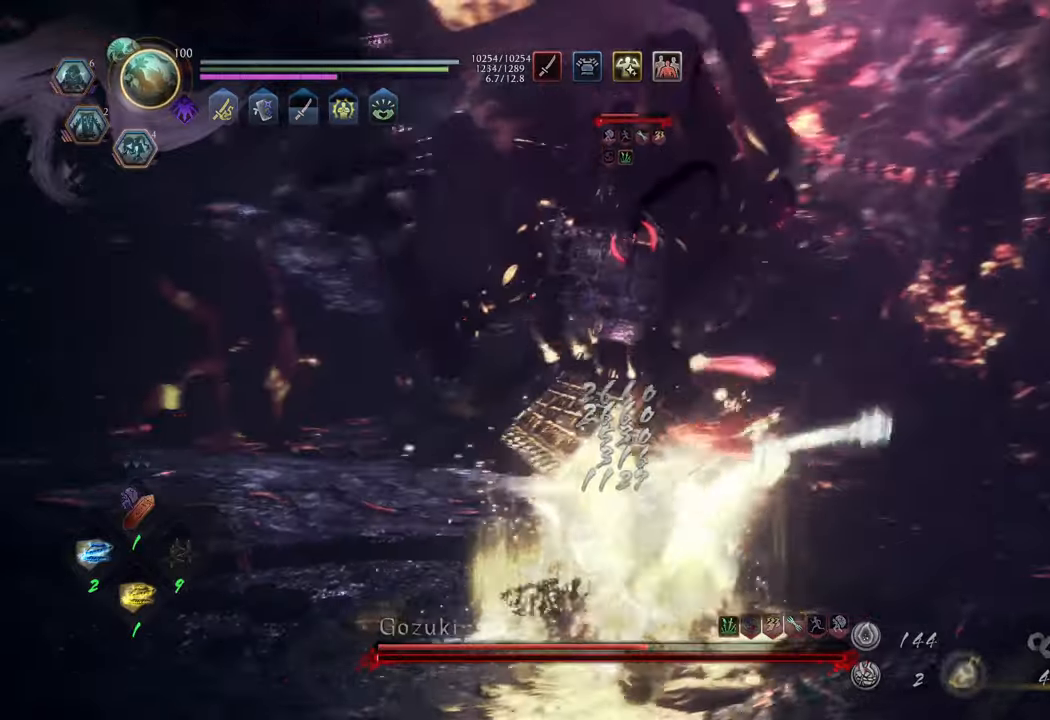
{"buttons": [], "left_stick": "up-right", "right_stick": "center", "events": [[17, "R1", "up"], [367, "DPAD_LEFT", "down"], [500, "DPAD_LEFT", "up"]]}
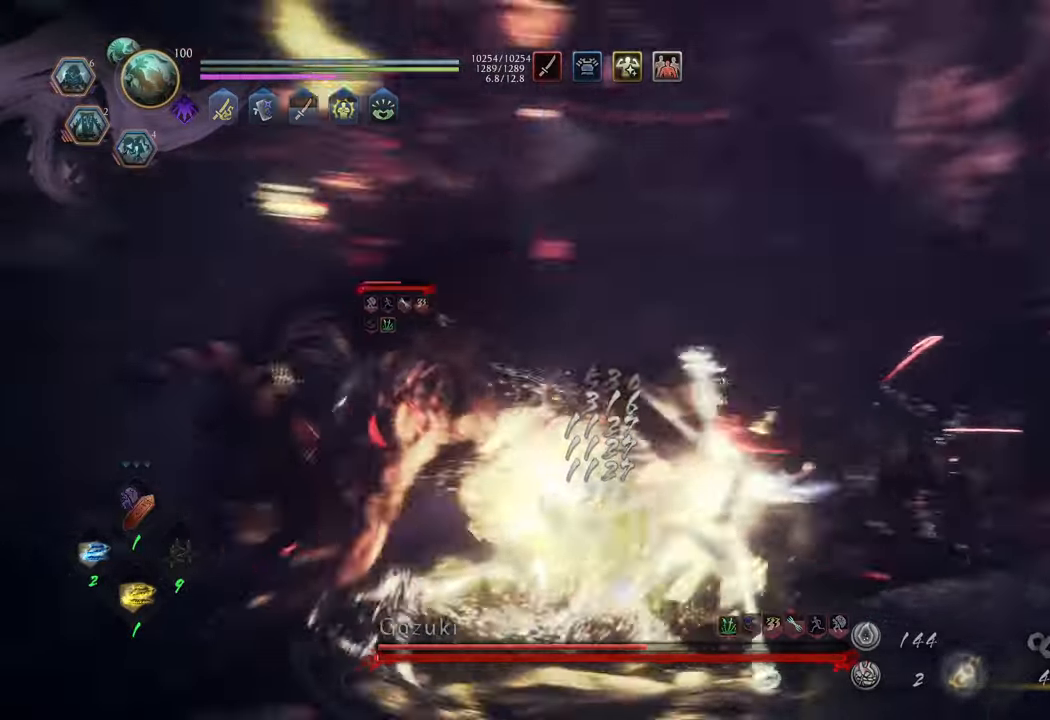
{"buttons": [], "left_stick": "center", "right_stick": "center", "events": [[67, "DPAD_LEFT", "down"], [250, "DPAD_LEFT", "up"], [367, "left_stick", "center"]]}
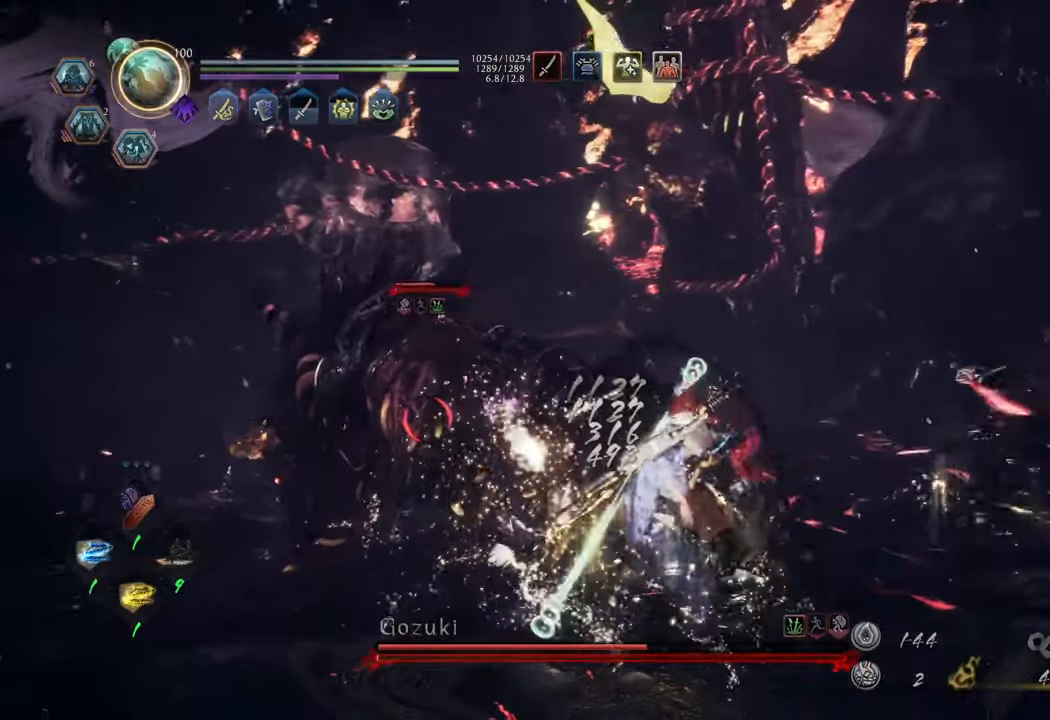
{"buttons": [], "left_stick": "right", "right_stick": "center", "events": [[167, "left_stick", "right"], [233, "B", "down"], [233, "R2", "down"], [383, "B", "up"], [483, "R2", "up"]]}
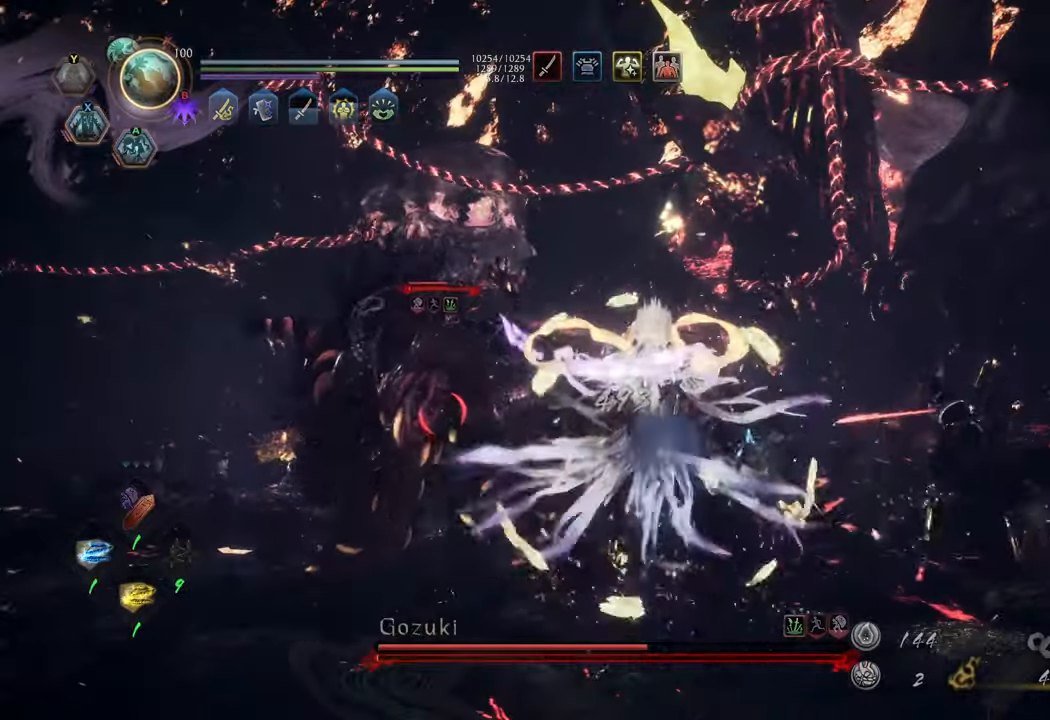
{"buttons": [], "left_stick": "right", "right_stick": "center", "events": []}
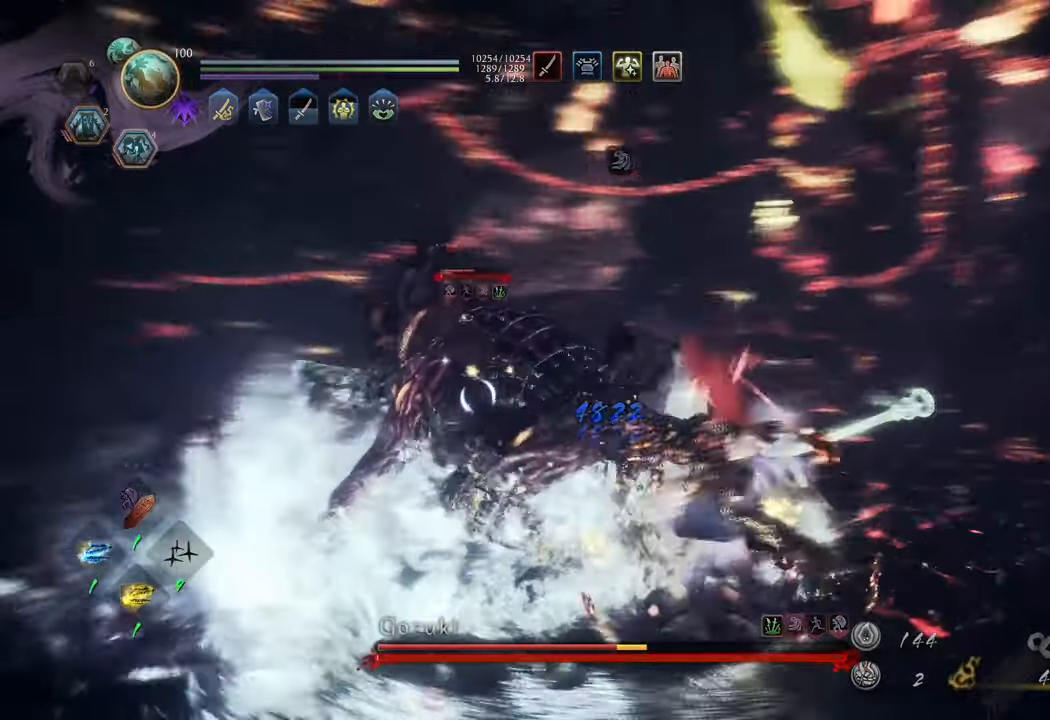
{"buttons": ["DPAD_LEFT"], "left_stick": "center", "right_stick": "center", "events": [[467, "DPAD_LEFT", "down"], [467, "left_stick", "center"]]}
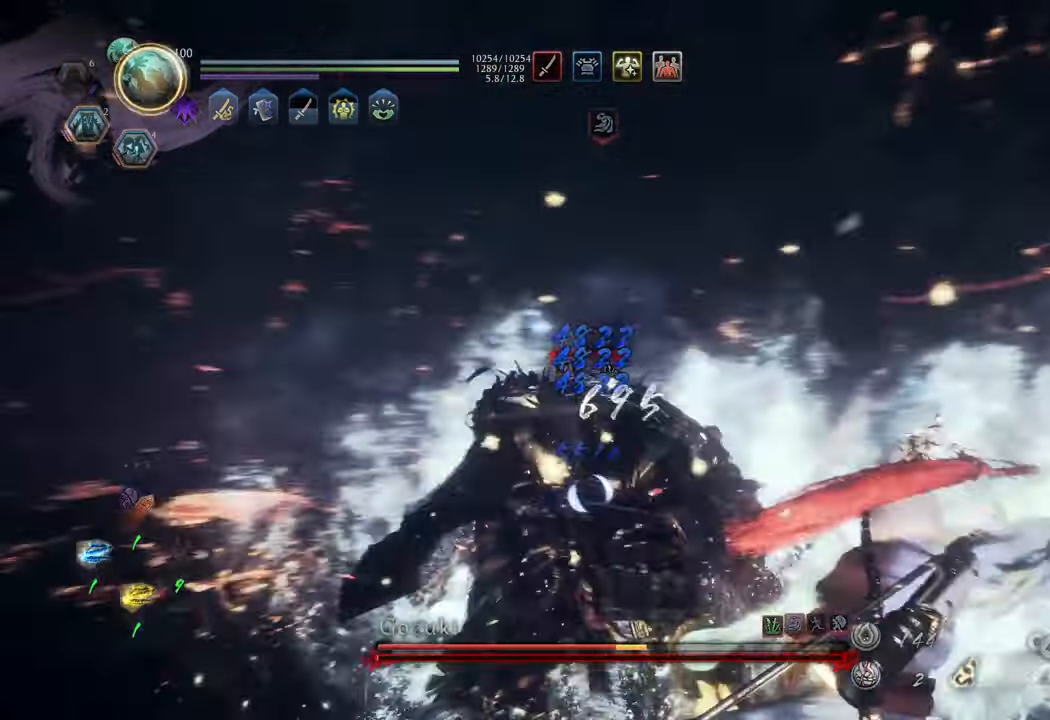
{"buttons": [], "left_stick": "center", "right_stick": "center", "events": [[117, "DPAD_LEFT", "up"], [150, "DPAD_LEFT", "down"], [300, "DPAD_LEFT", "up"]]}
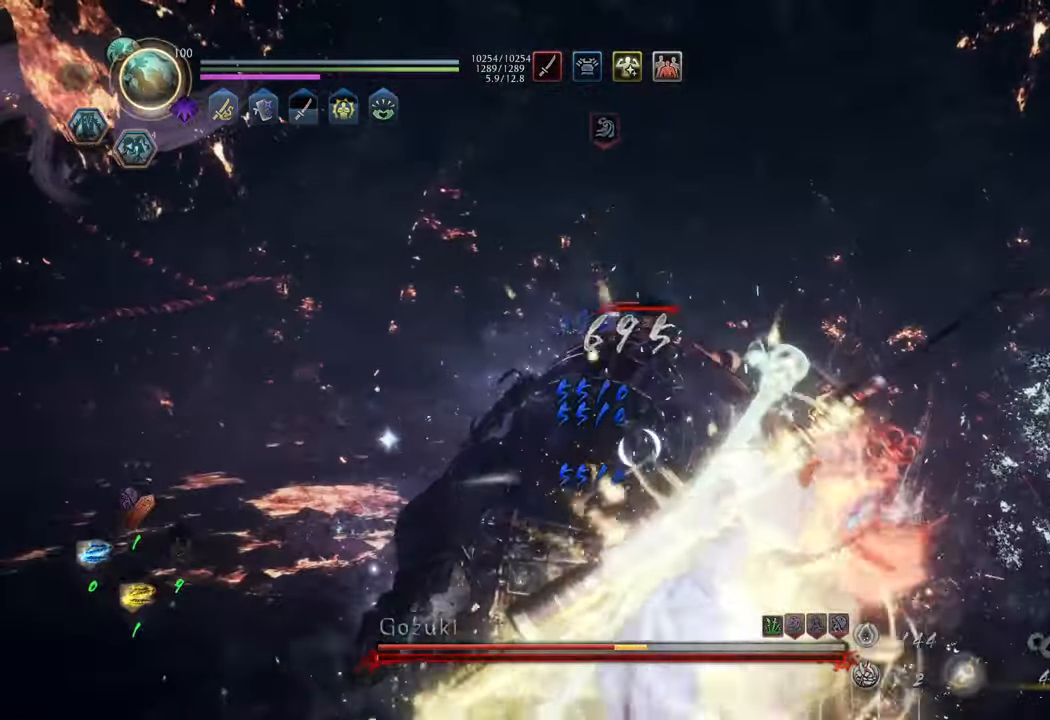
{"buttons": ["X", "R2"], "left_stick": "center", "right_stick": "center", "events": [[50, "R2", "down"], [50, "X", "down"], [183, "X", "up"], [267, "X", "down"], [367, "X", "up"], [450, "X", "down"]]}
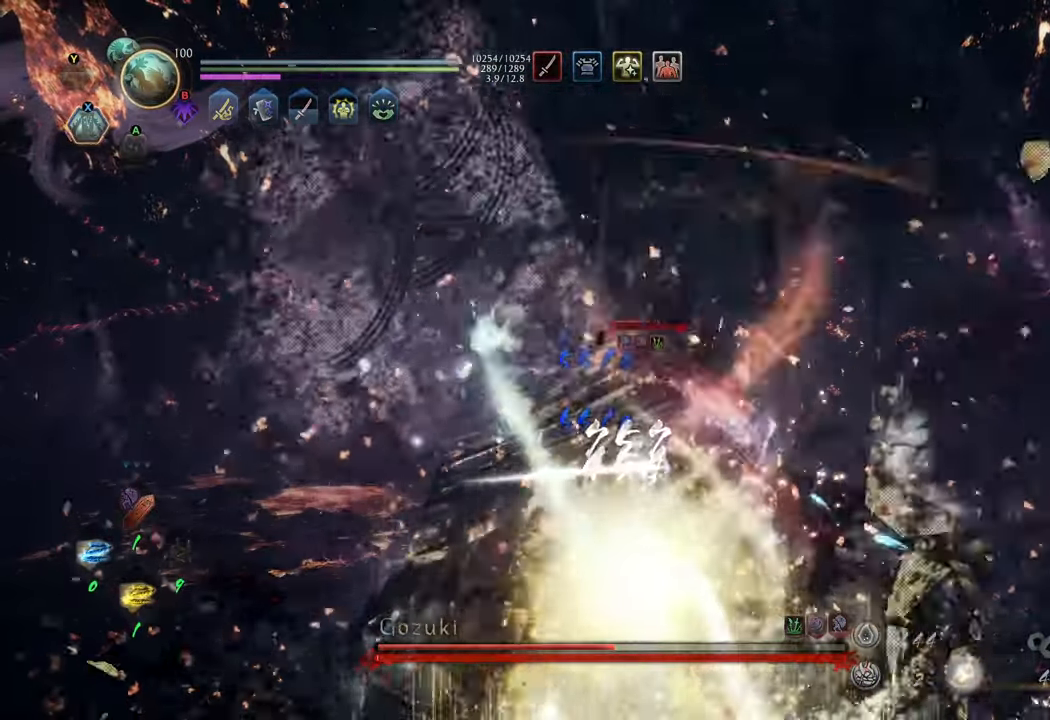
{"buttons": ["X", "R2"], "left_stick": "center", "right_stick": "center", "events": [[33, "X", "up"], [117, "X", "down"], [217, "X", "up"], [283, "X", "down"], [383, "X", "up"], [450, "X", "down"]]}
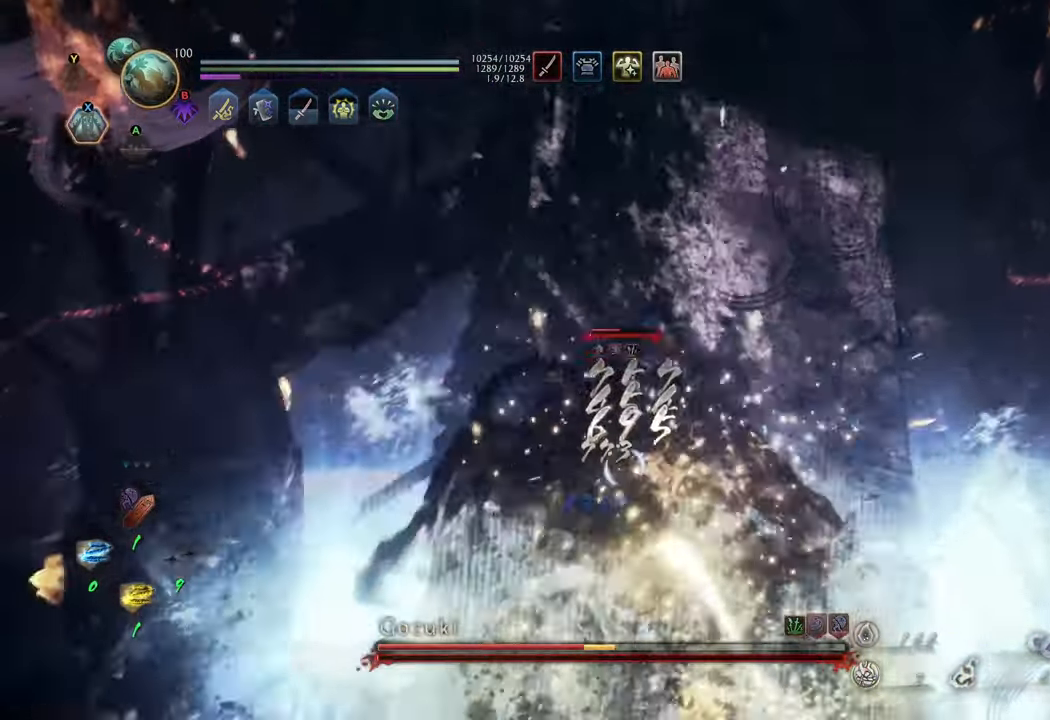
{"buttons": ["X", "R2"], "left_stick": "center", "right_stick": "center", "events": [[50, "X", "up"], [117, "X", "down"], [200, "X", "up"], [283, "X", "down"], [367, "X", "up"], [450, "X", "down"]]}
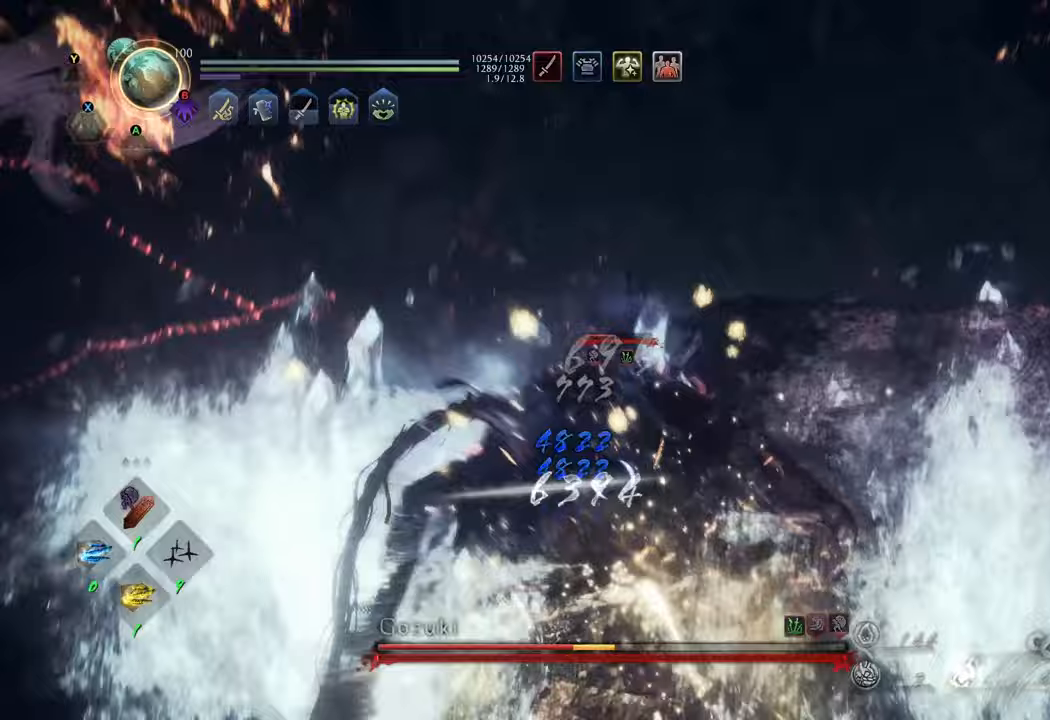
{"buttons": ["R2"], "left_stick": "center", "right_stick": "center", "events": [[17, "X", "up"], [100, "X", "down"], [183, "X", "up"], [267, "X", "down"], [333, "X", "up"], [400, "X", "down"], [500, "X", "up"]]}
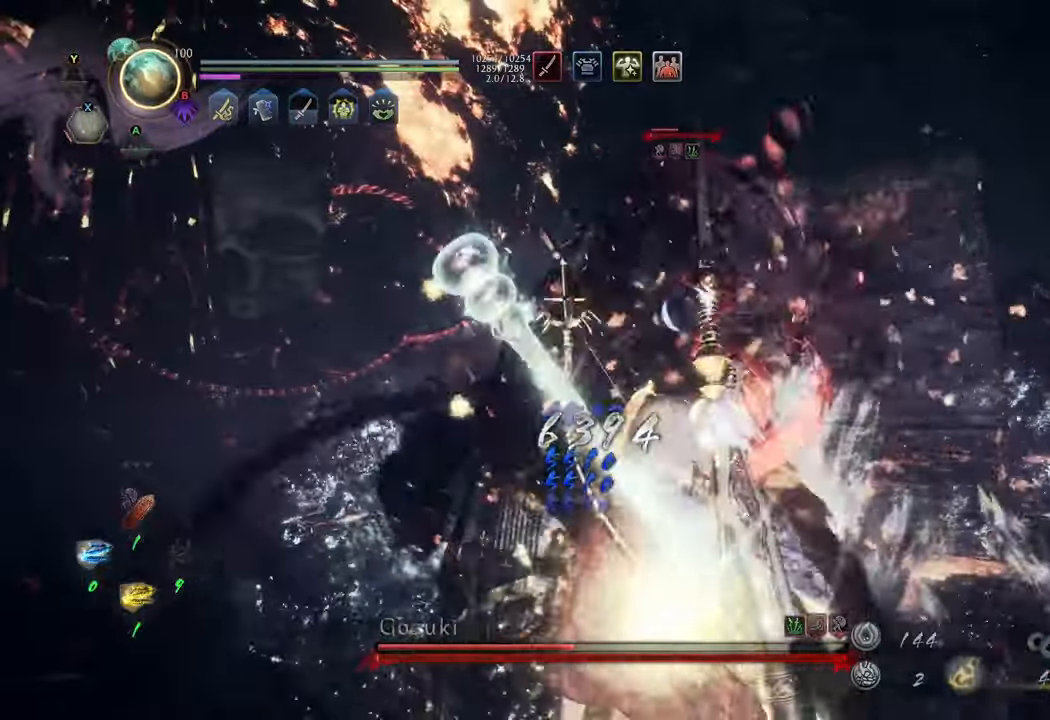
{"buttons": ["R2"], "left_stick": "up-left", "right_stick": "center", "events": [[83, "X", "down"], [167, "X", "up"], [433, "left_stick", "up-left"]]}
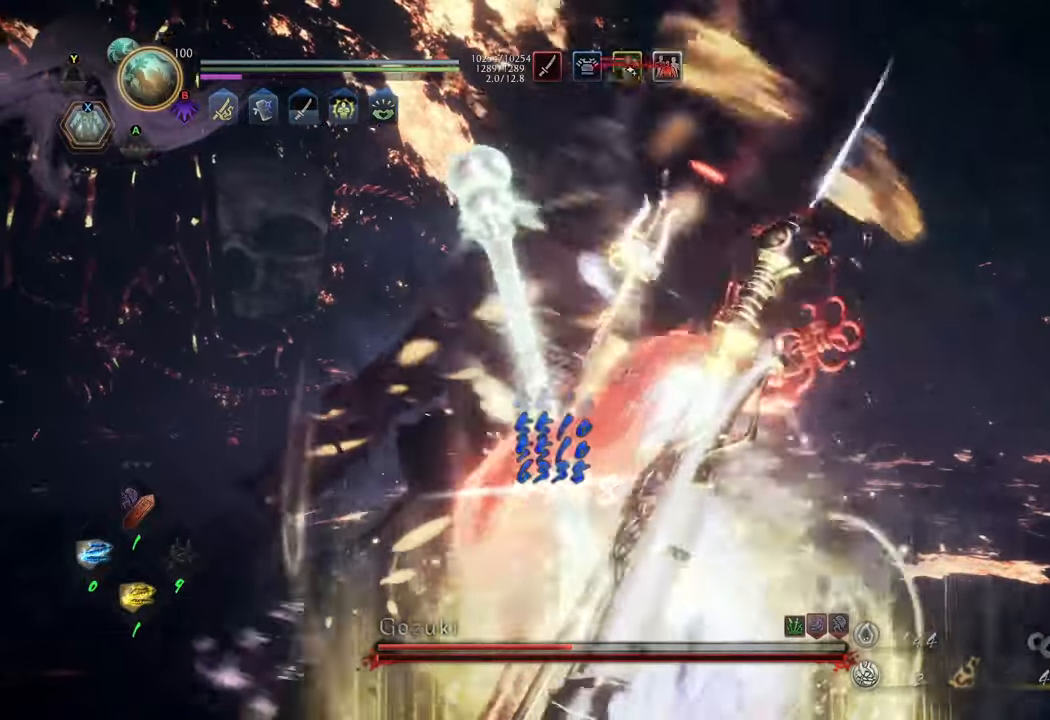
{"buttons": [], "left_stick": "up-left", "right_stick": "center", "events": [[167, "R2", "up"]]}
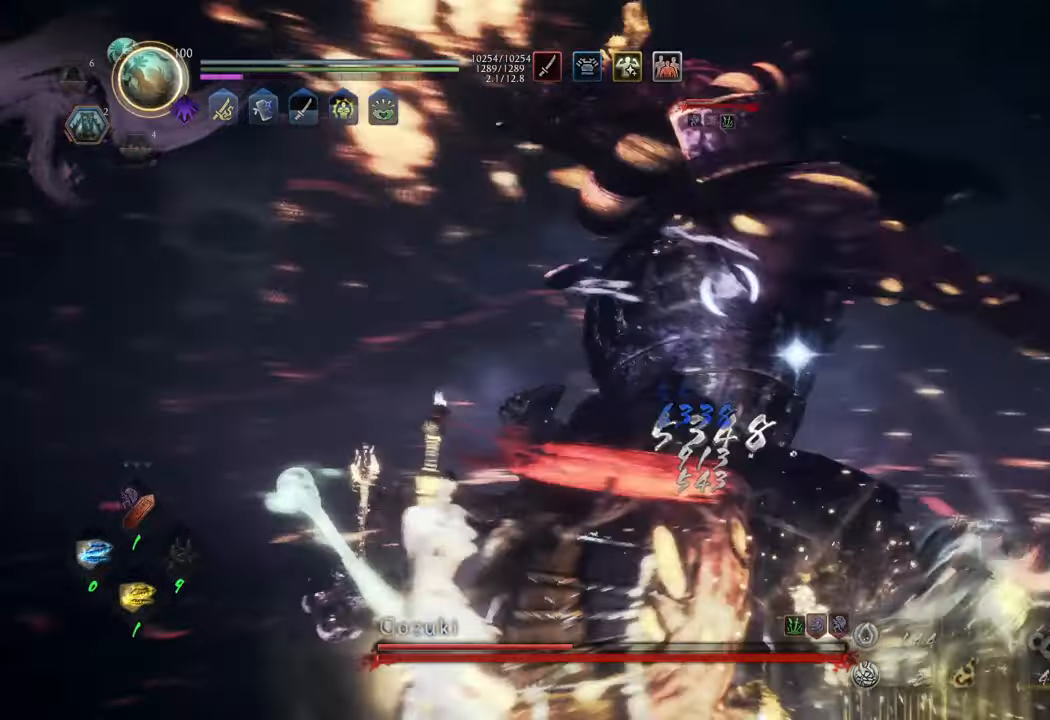
{"buttons": ["Y", "L1"], "left_stick": "center", "right_stick": "center", "events": [[67, "L1", "down"], [100, "Y", "down"], [217, "left_stick", "center"]]}
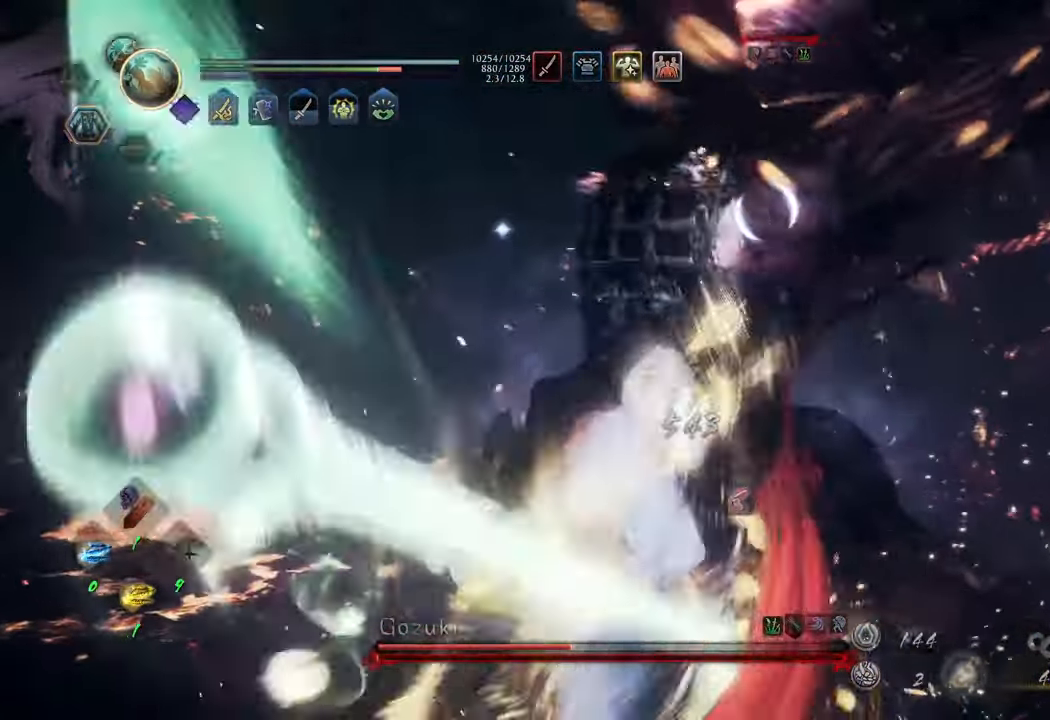
{"buttons": ["Y", "L1"], "left_stick": "center", "right_stick": "center", "events": [[317, "L1", "up"], [333, "L1", "down"]]}
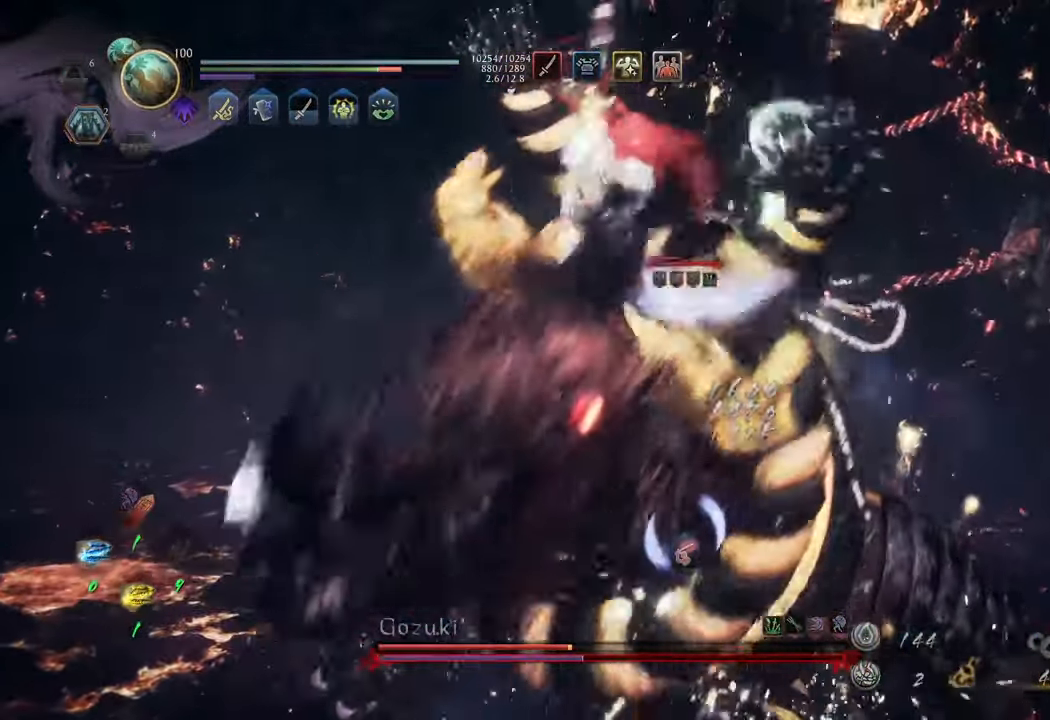
{"buttons": ["Y", "L1"], "left_stick": "center", "right_stick": "center", "events": []}
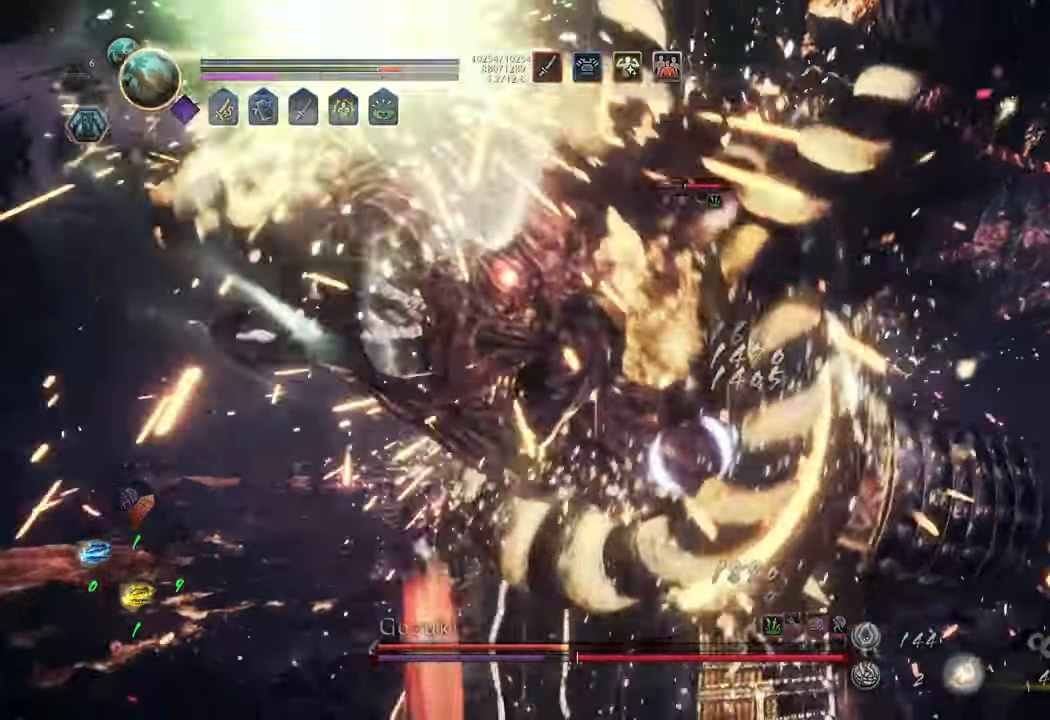
{"buttons": ["Y", "L1"], "left_stick": "center", "right_stick": "center", "events": []}
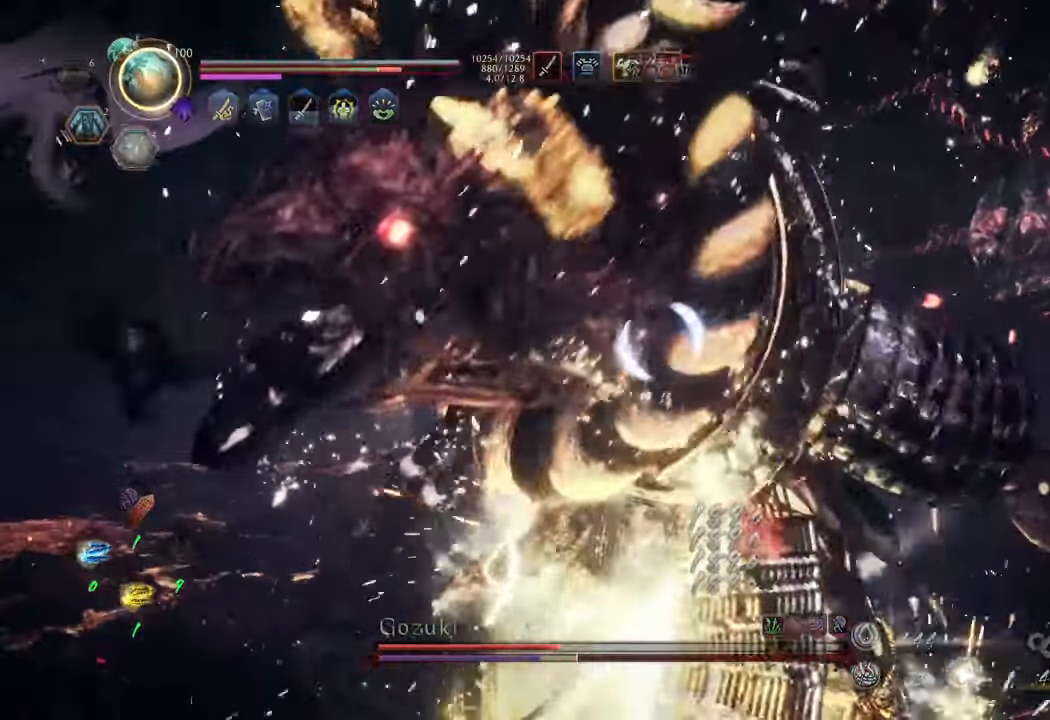
{"buttons": [], "left_stick": "right", "right_stick": "center", "events": [[417, "L1", "up"], [467, "Y", "up"], [467, "left_stick", "right"]]}
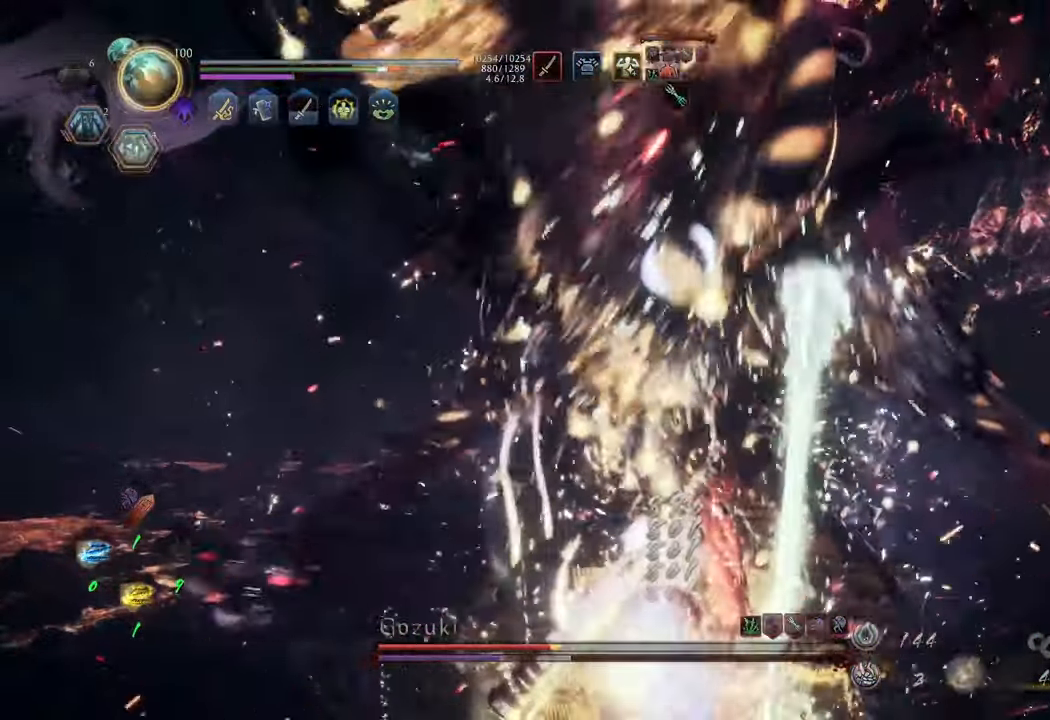
{"buttons": ["DPAD_RIGHT"], "left_stick": "up", "right_stick": "center", "events": [[117, "R1", "down"], [150, "left_stick", "up-right"], [250, "R1", "up"], [367, "left_stick", "up"], [467, "DPAD_RIGHT", "down"]]}